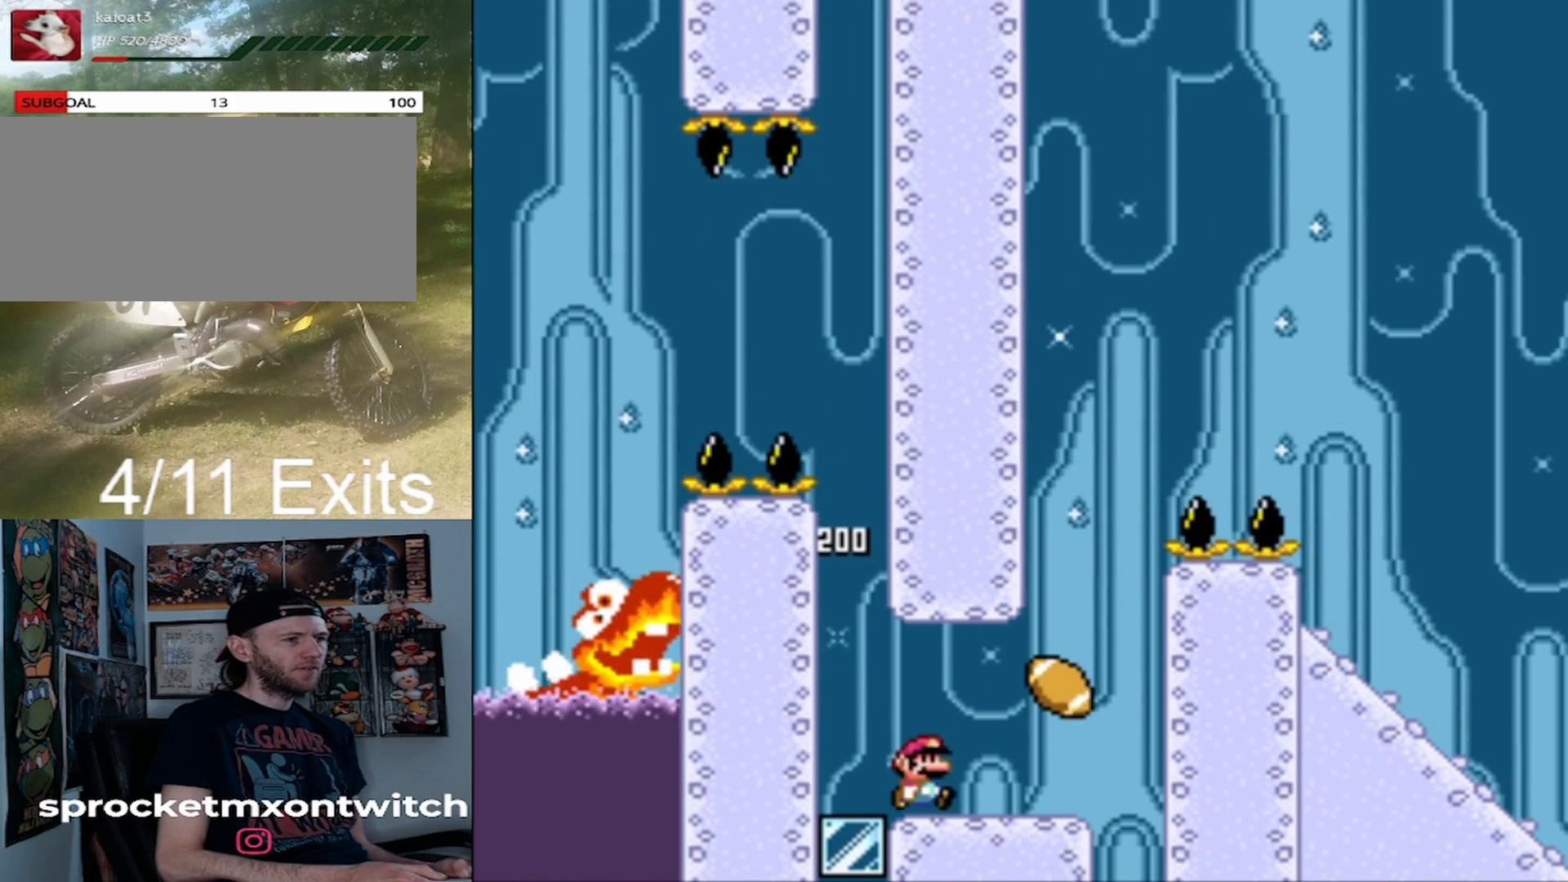
Gameplay with a controller (Nintendo layout); each line is a JSON object with the inputs held at the frame after it. "events" lists button and stick changes between this image and that frame as [ms after this image, input, new state], when the widget could be followed in between. Not read: L1 L3 R1 R3.
{"buttons": ["Y"], "events": [[33, "Y", "down"], [67, "DPAD_LEFT", "down"], [133, "DPAD_LEFT", "up"], [200, "DPAD_RIGHT", "down"], [300, "DPAD_RIGHT", "up"]]}
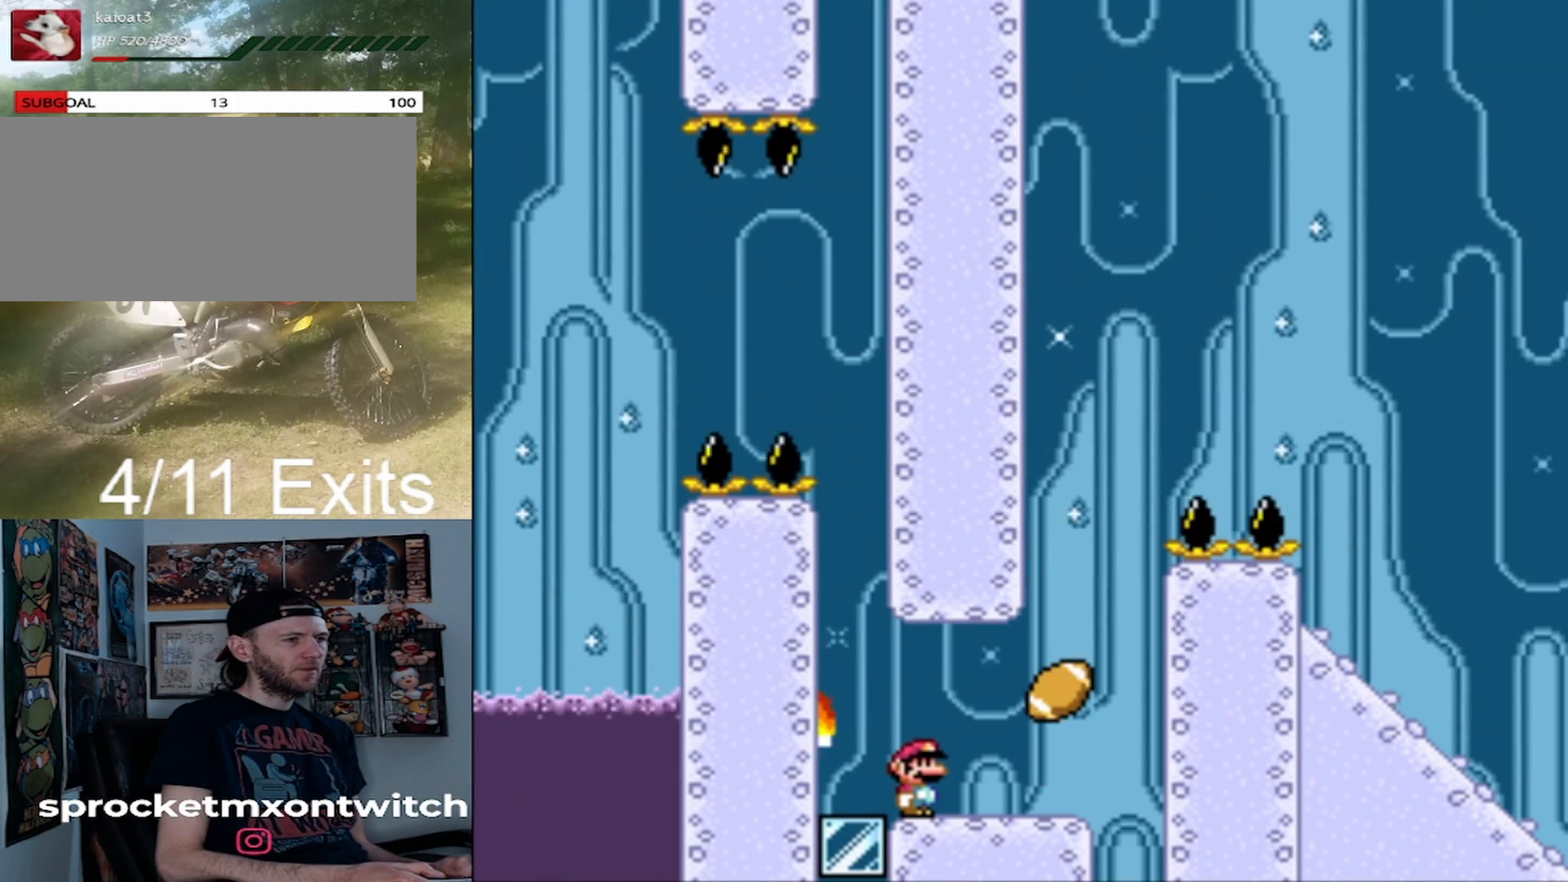
{"buttons": ["Y"], "events": []}
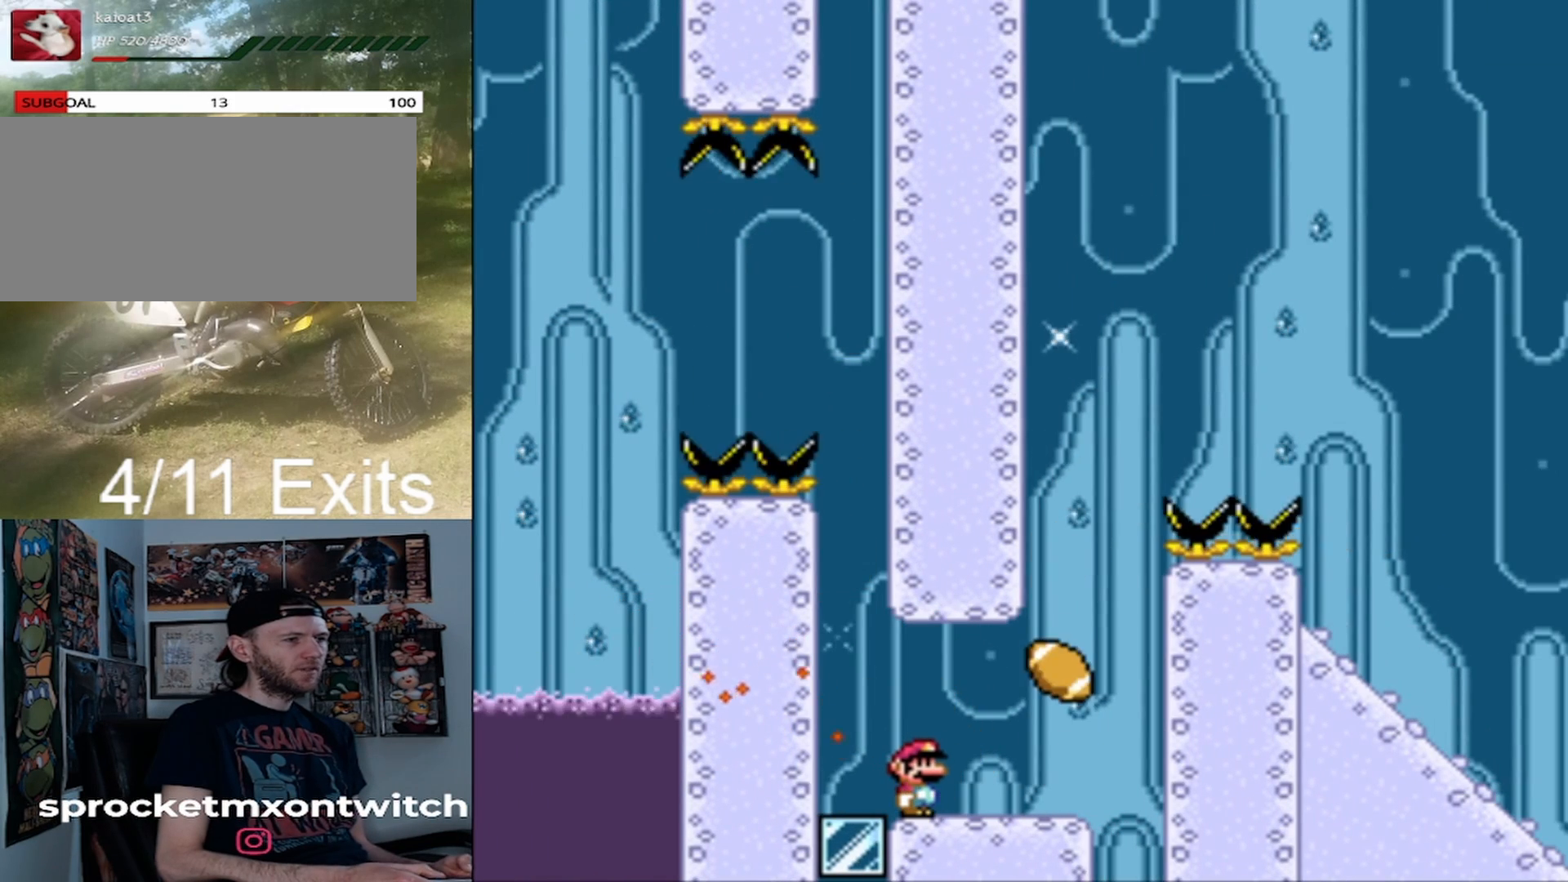
{"buttons": ["Y"], "events": []}
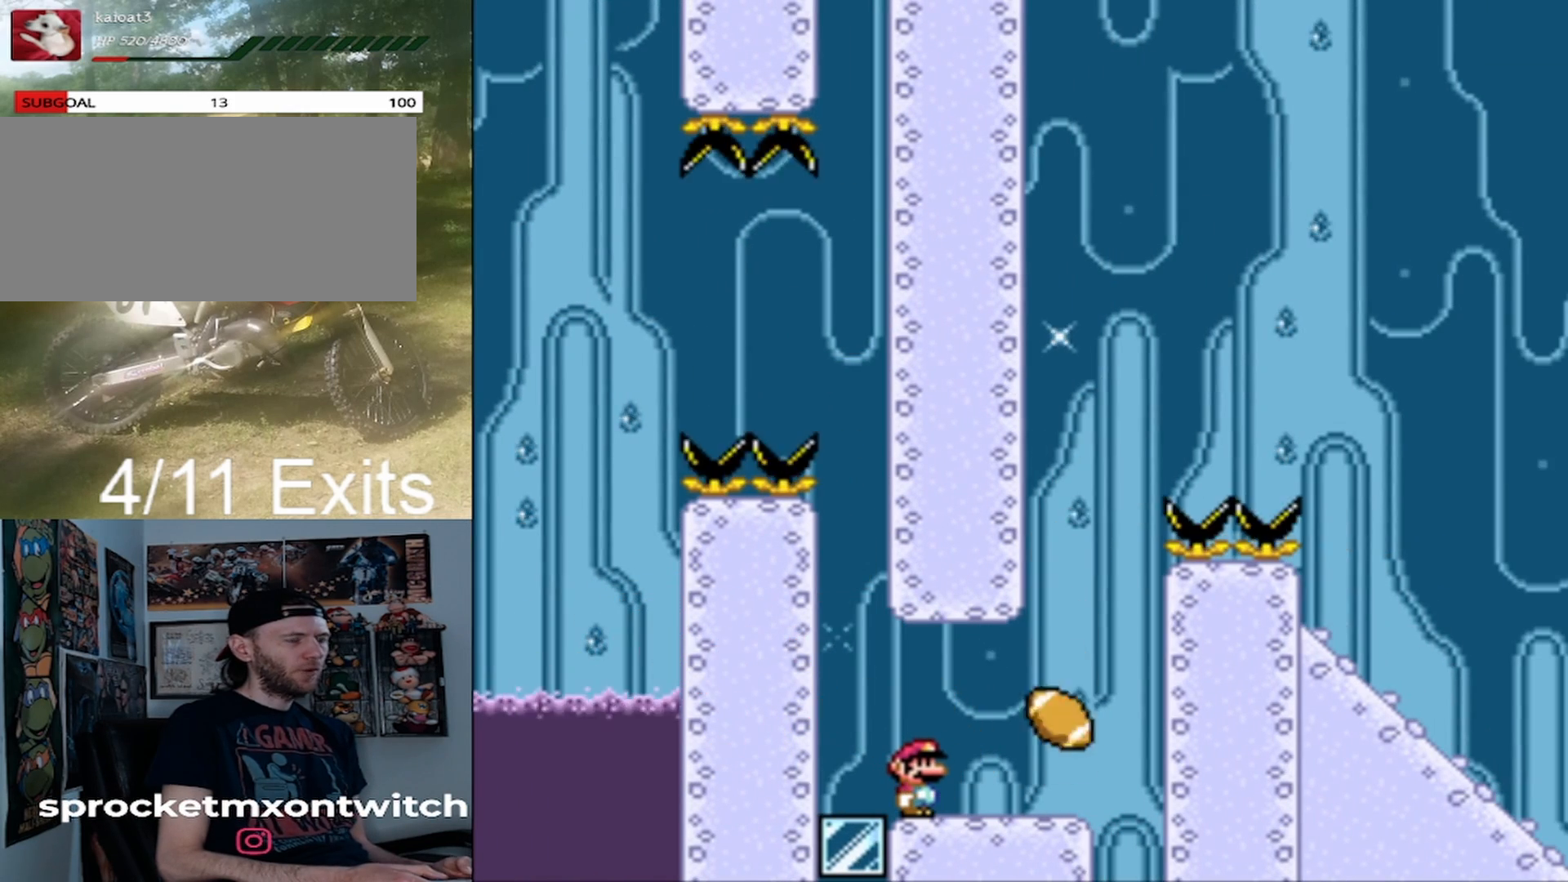
{"buttons": ["Y"], "events": []}
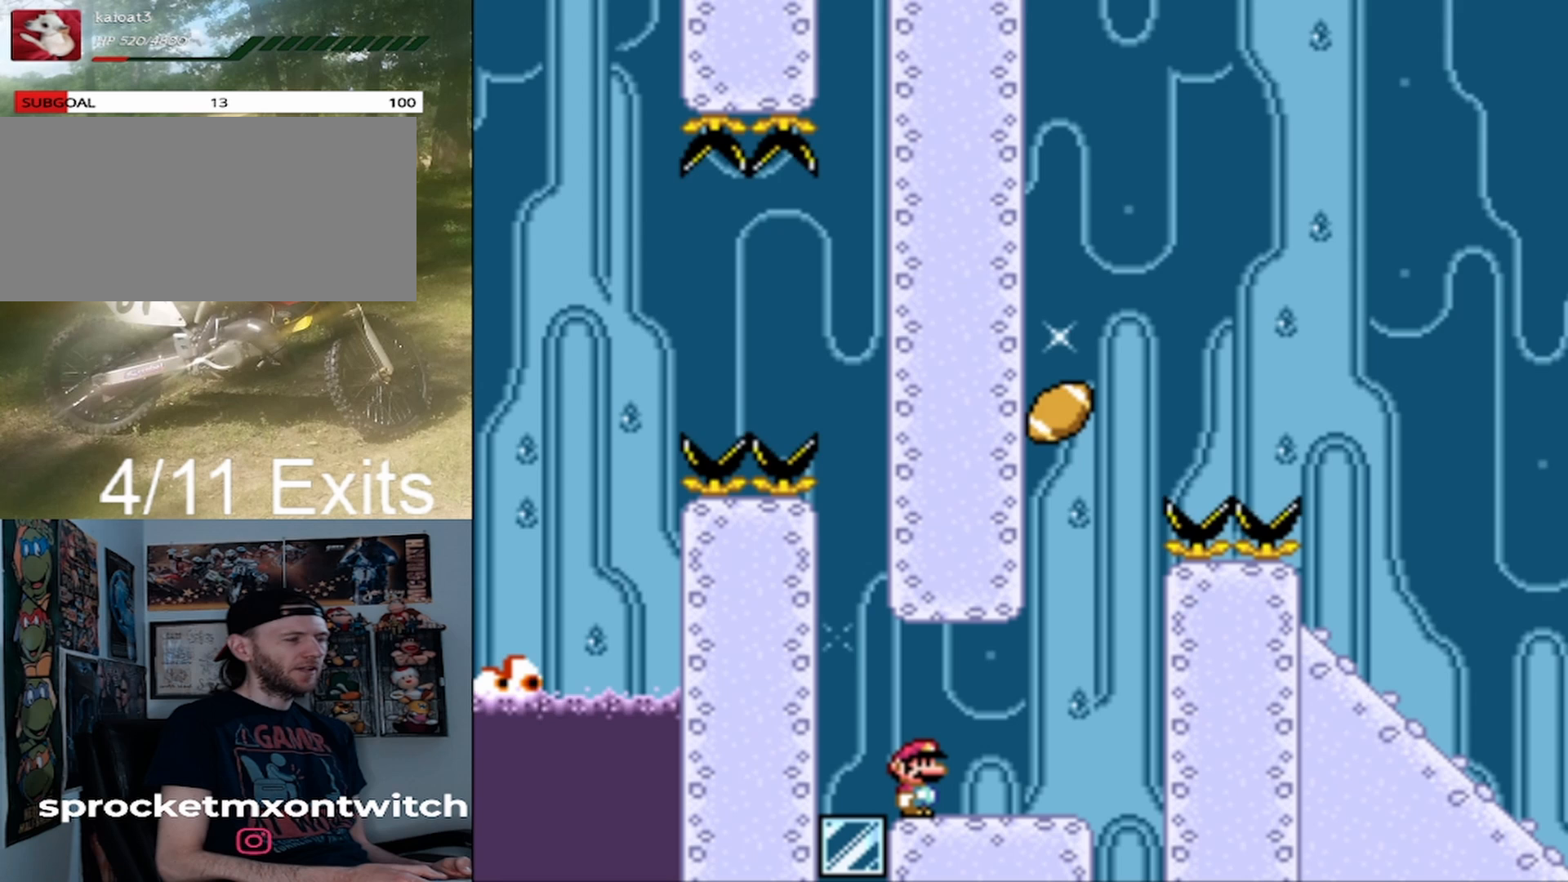
{"buttons": ["Y"], "events": []}
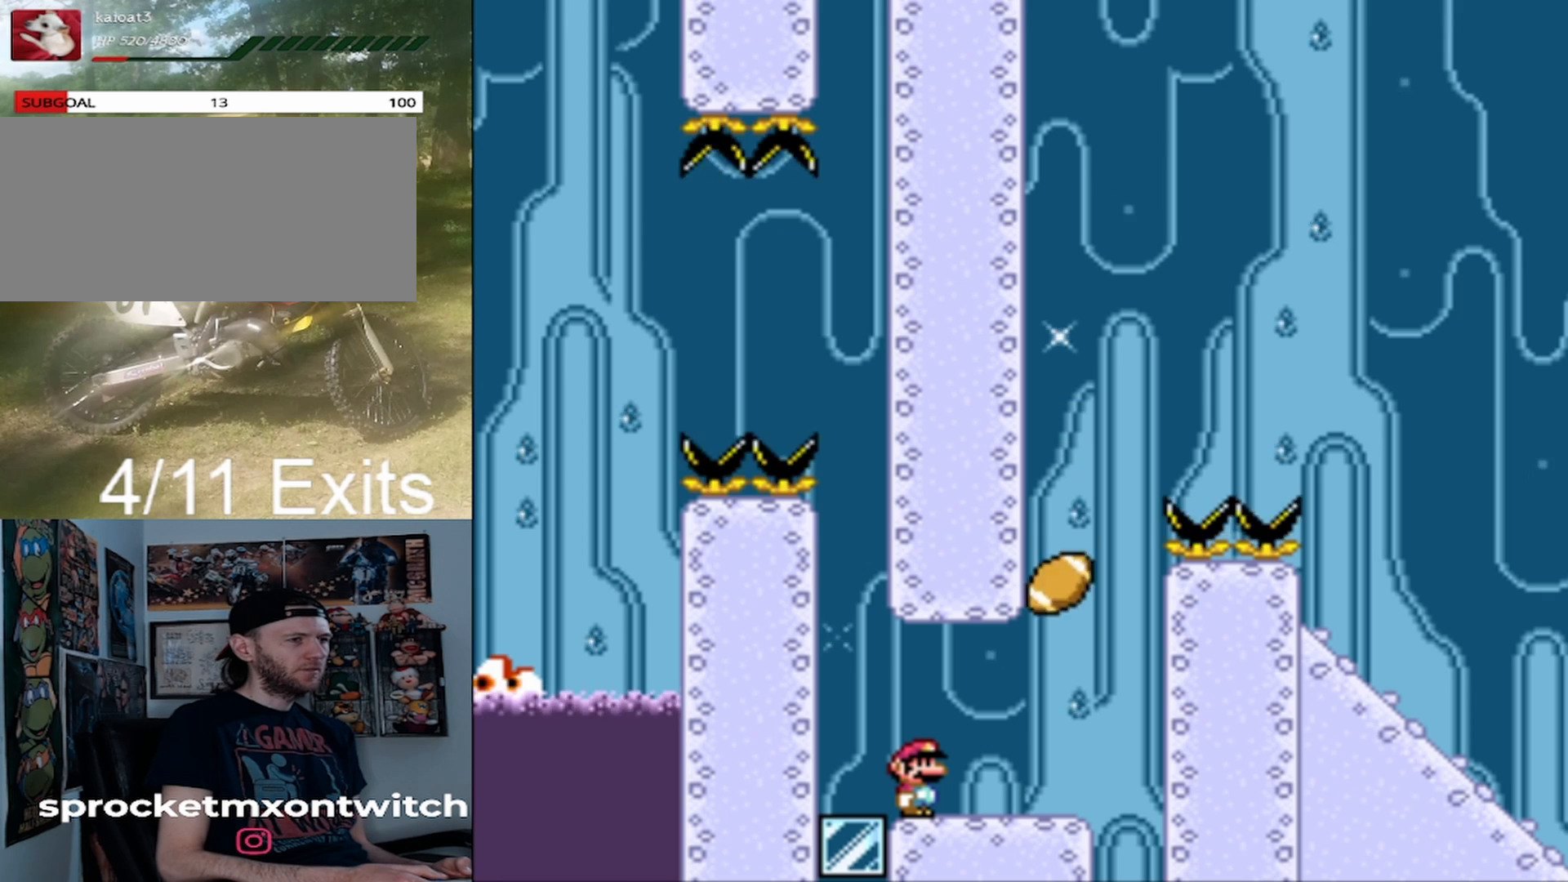
{"buttons": ["Y"], "events": []}
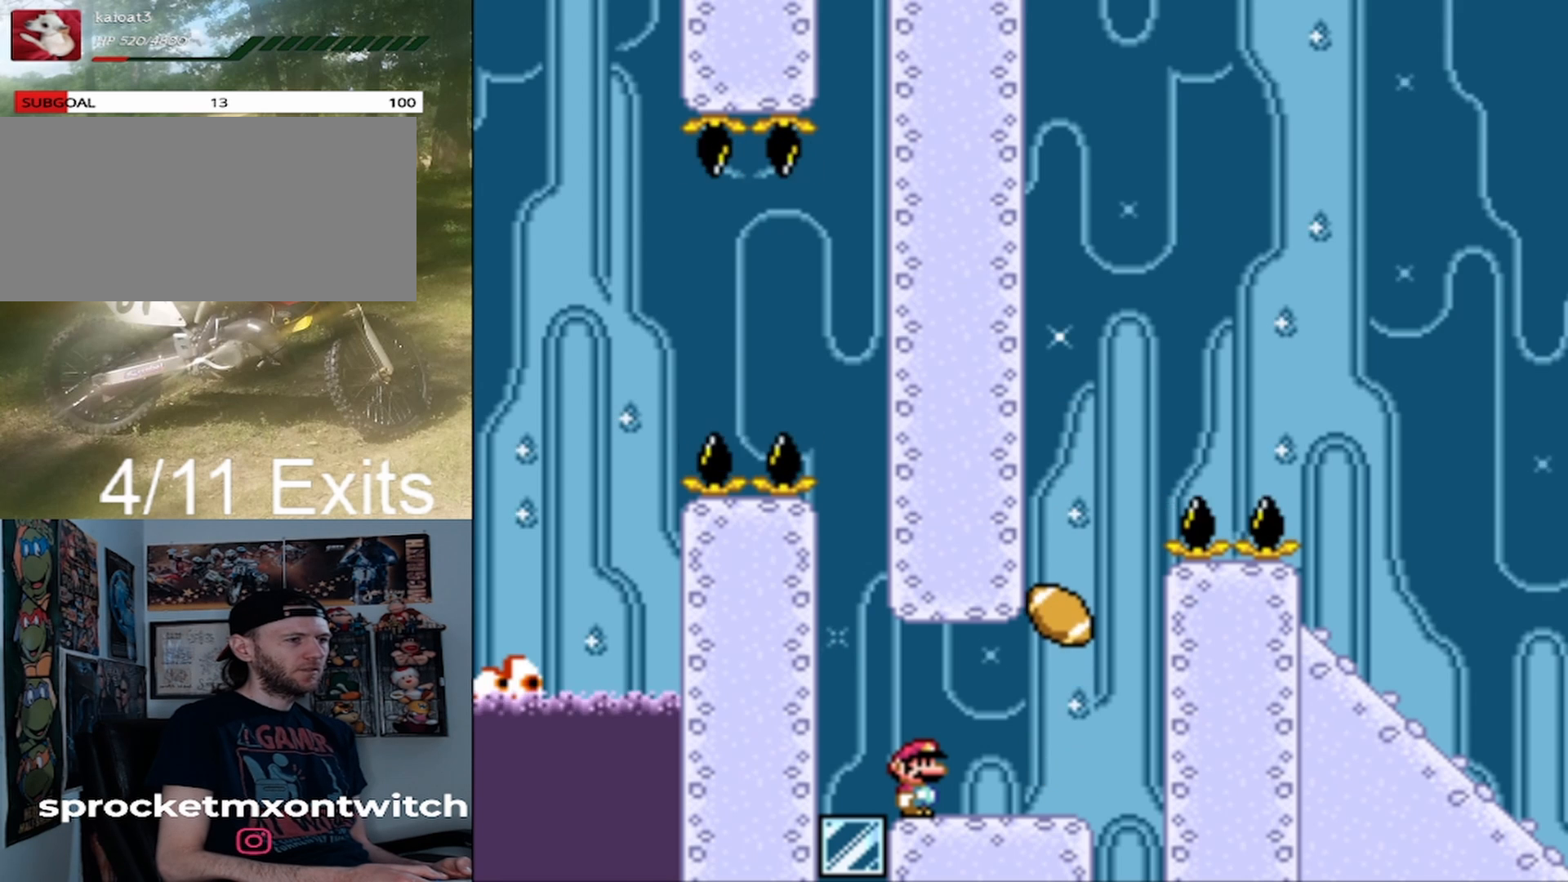
{"buttons": ["Y"], "events": []}
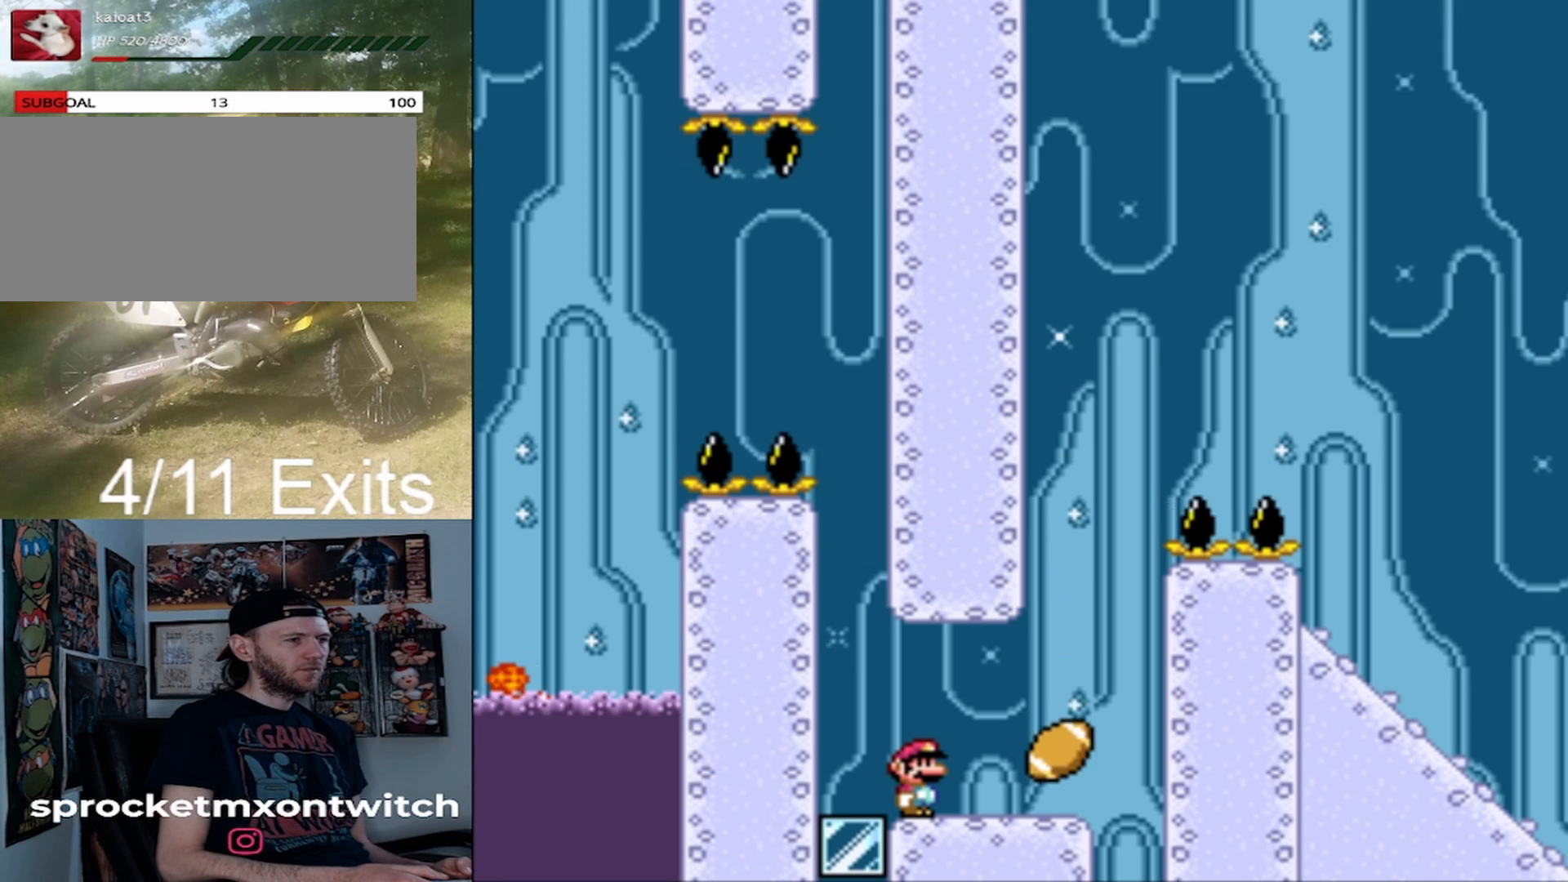
{"buttons": ["Y"], "events": []}
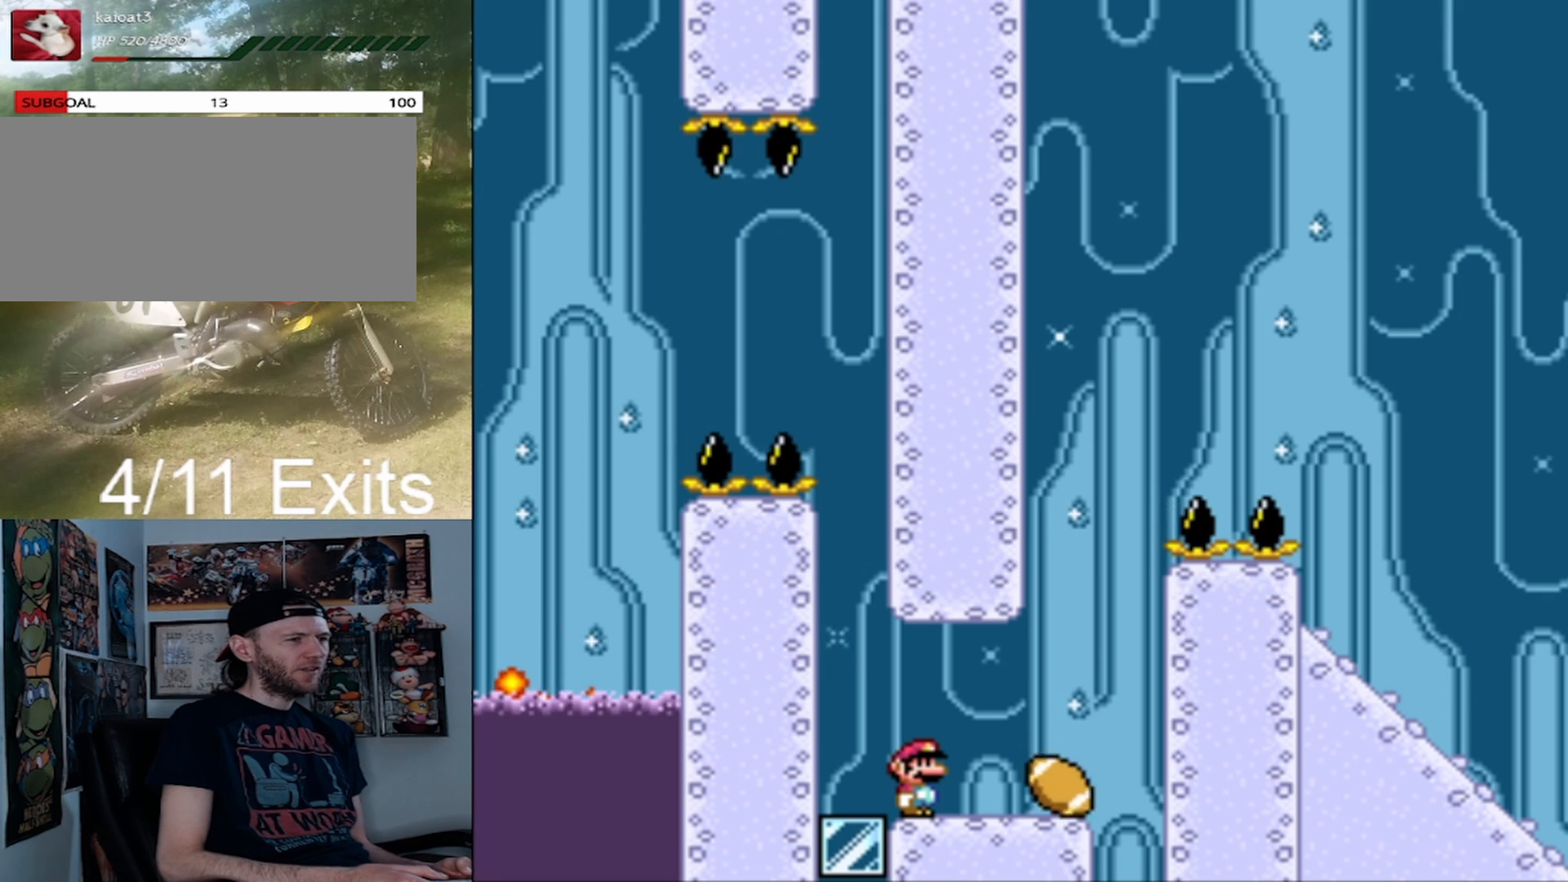
{"buttons": ["Y"], "events": []}
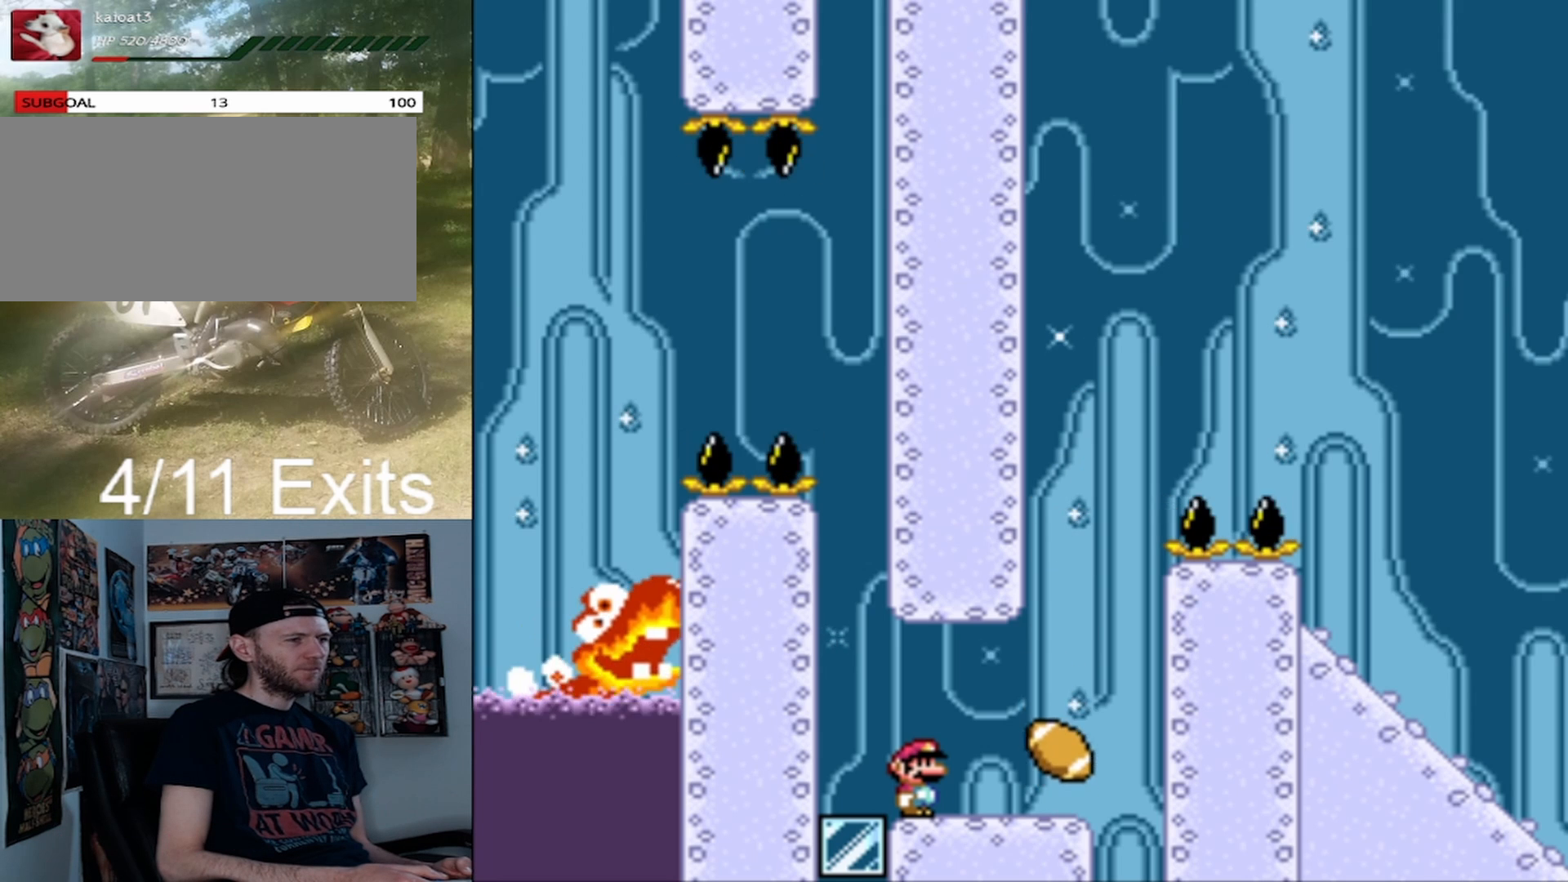
{"buttons": ["Y"], "events": []}
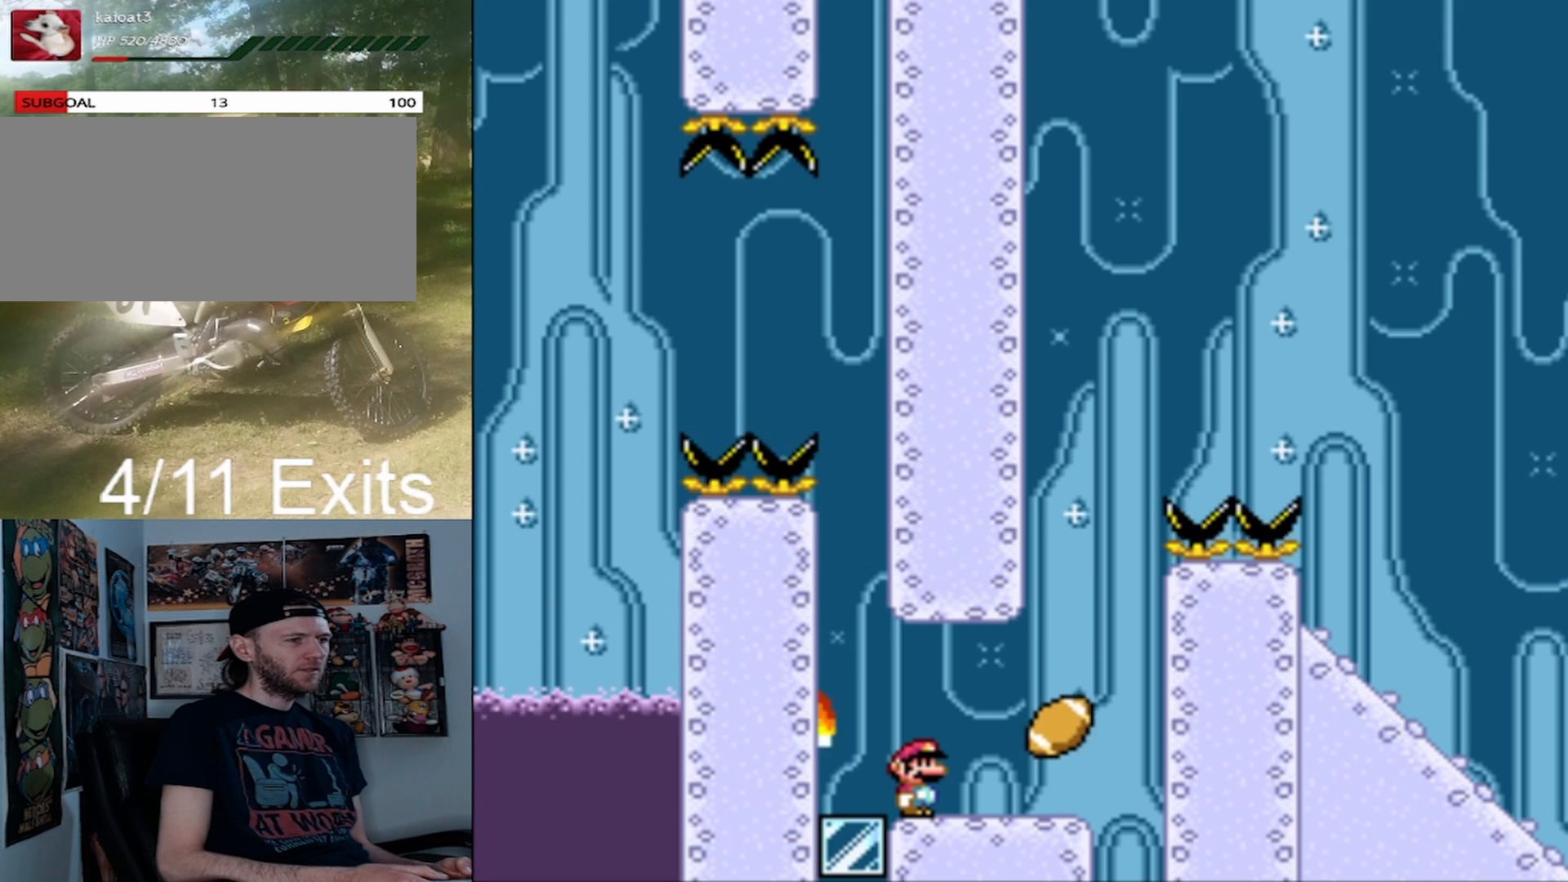
{"buttons": ["Y"], "events": []}
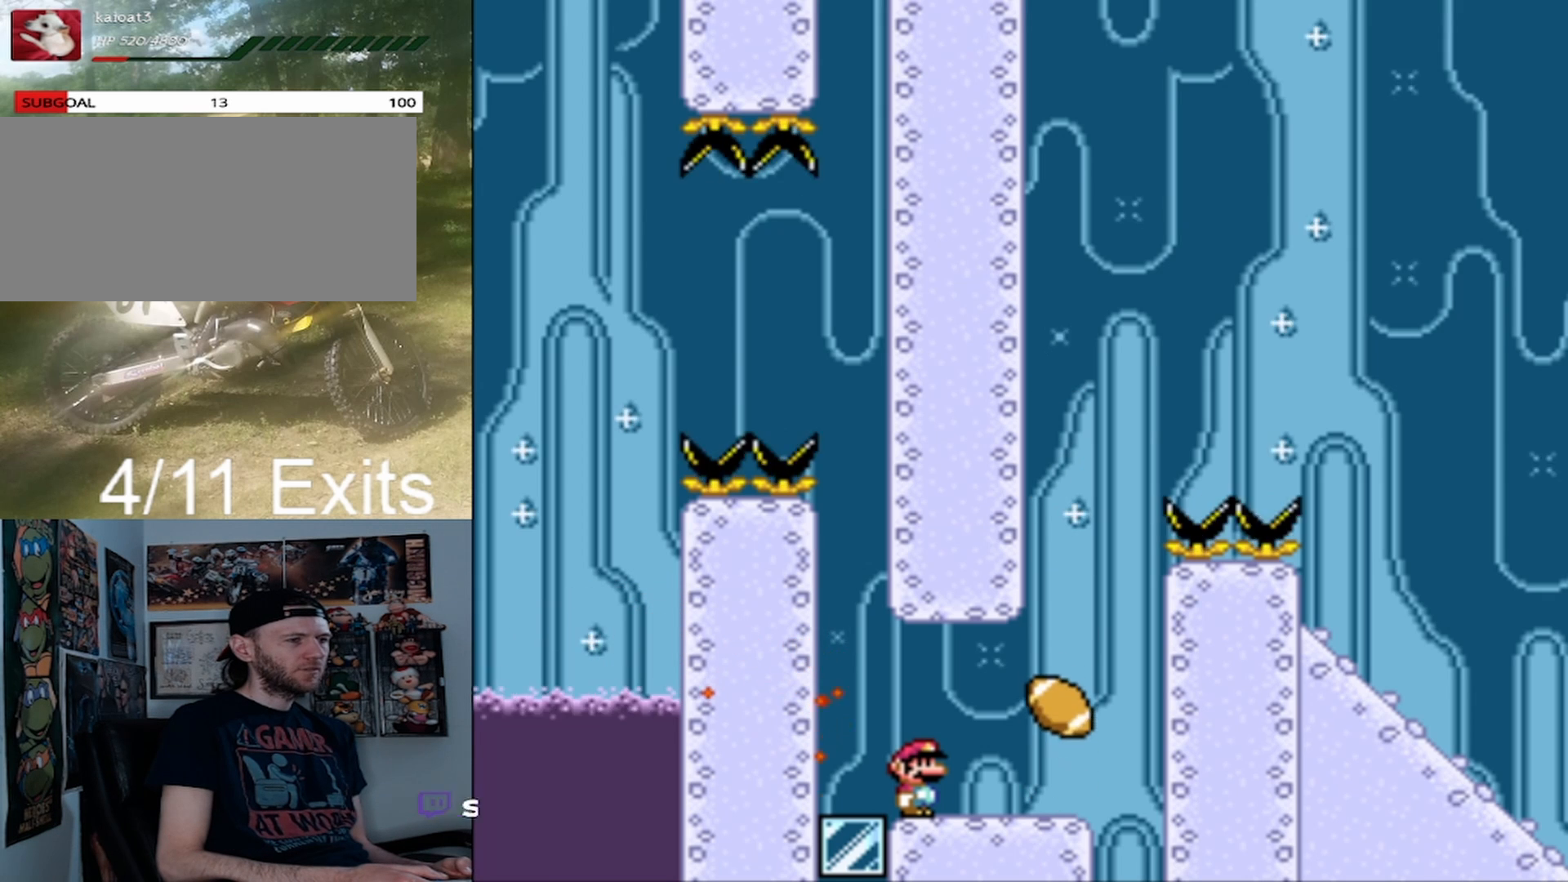
{"buttons": ["Y"], "events": []}
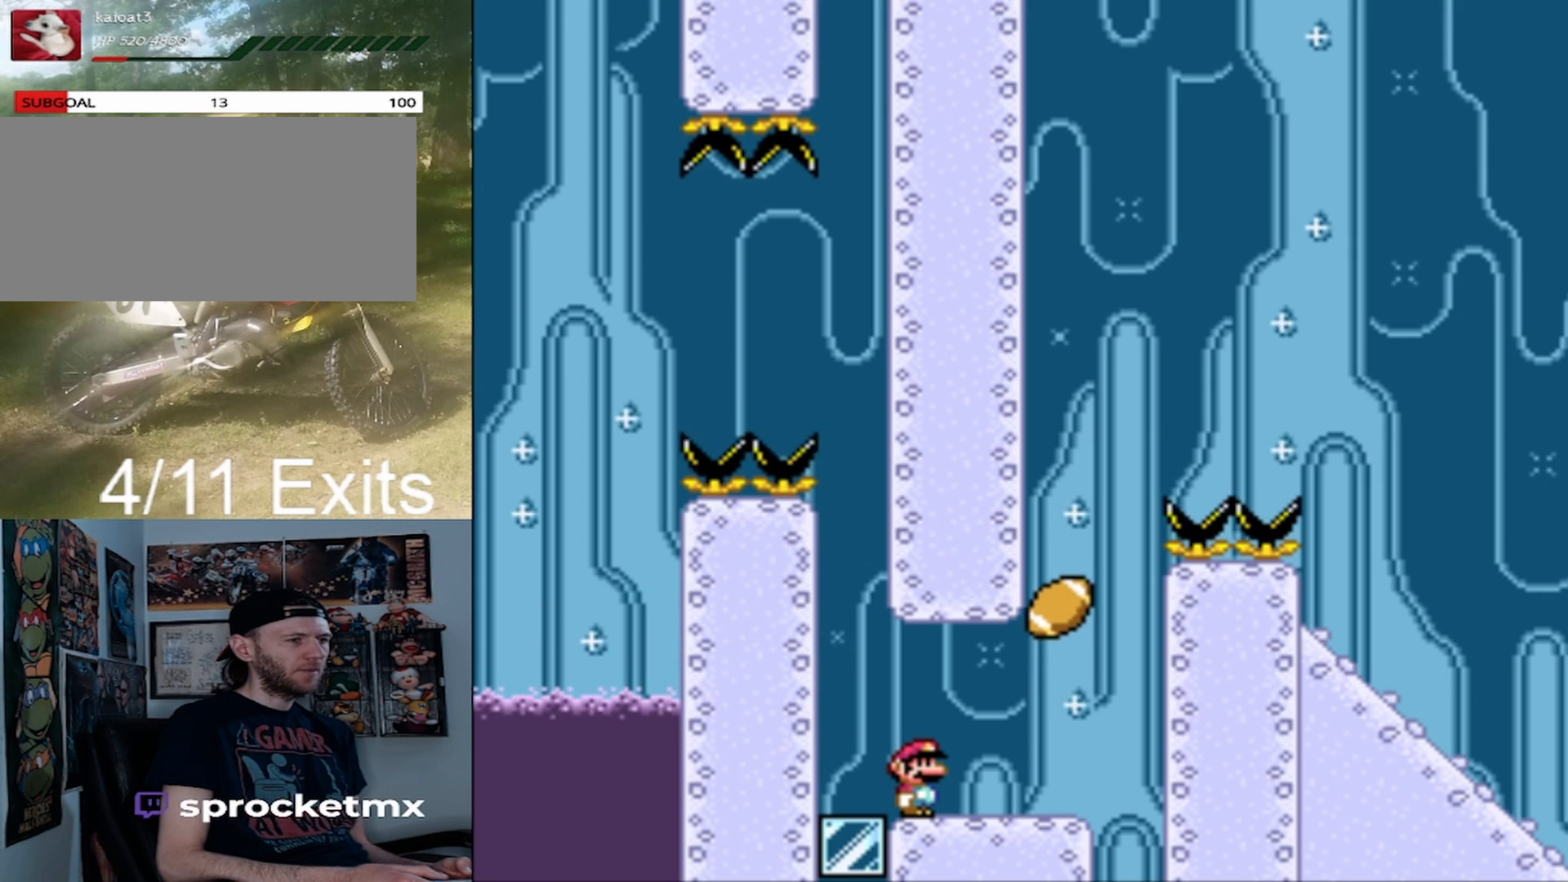
{"buttons": ["Y"], "events": []}
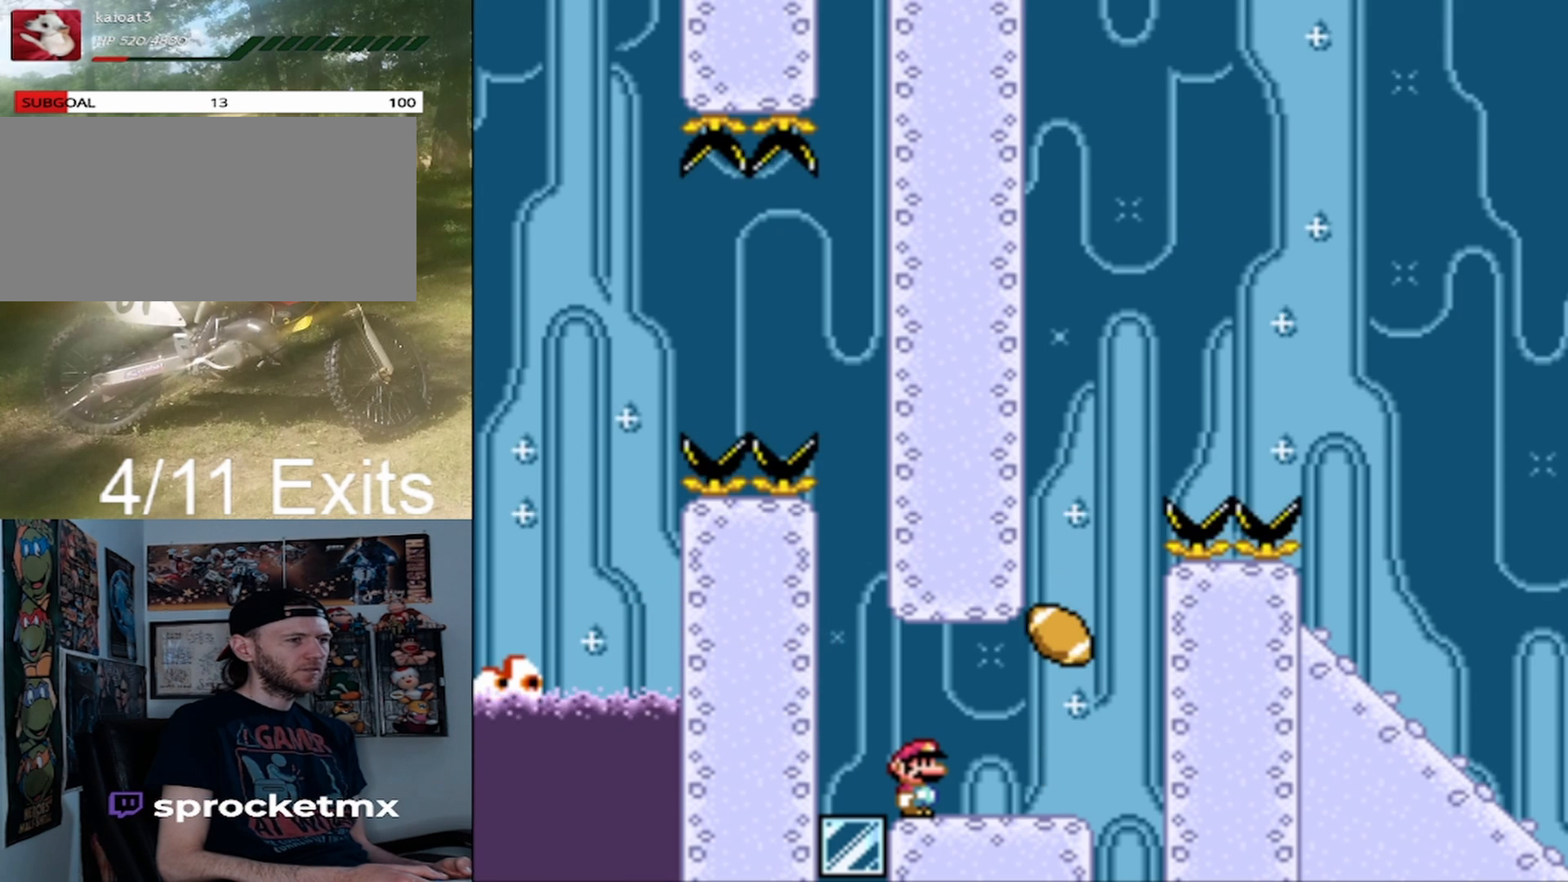
{"buttons": ["Y"], "events": []}
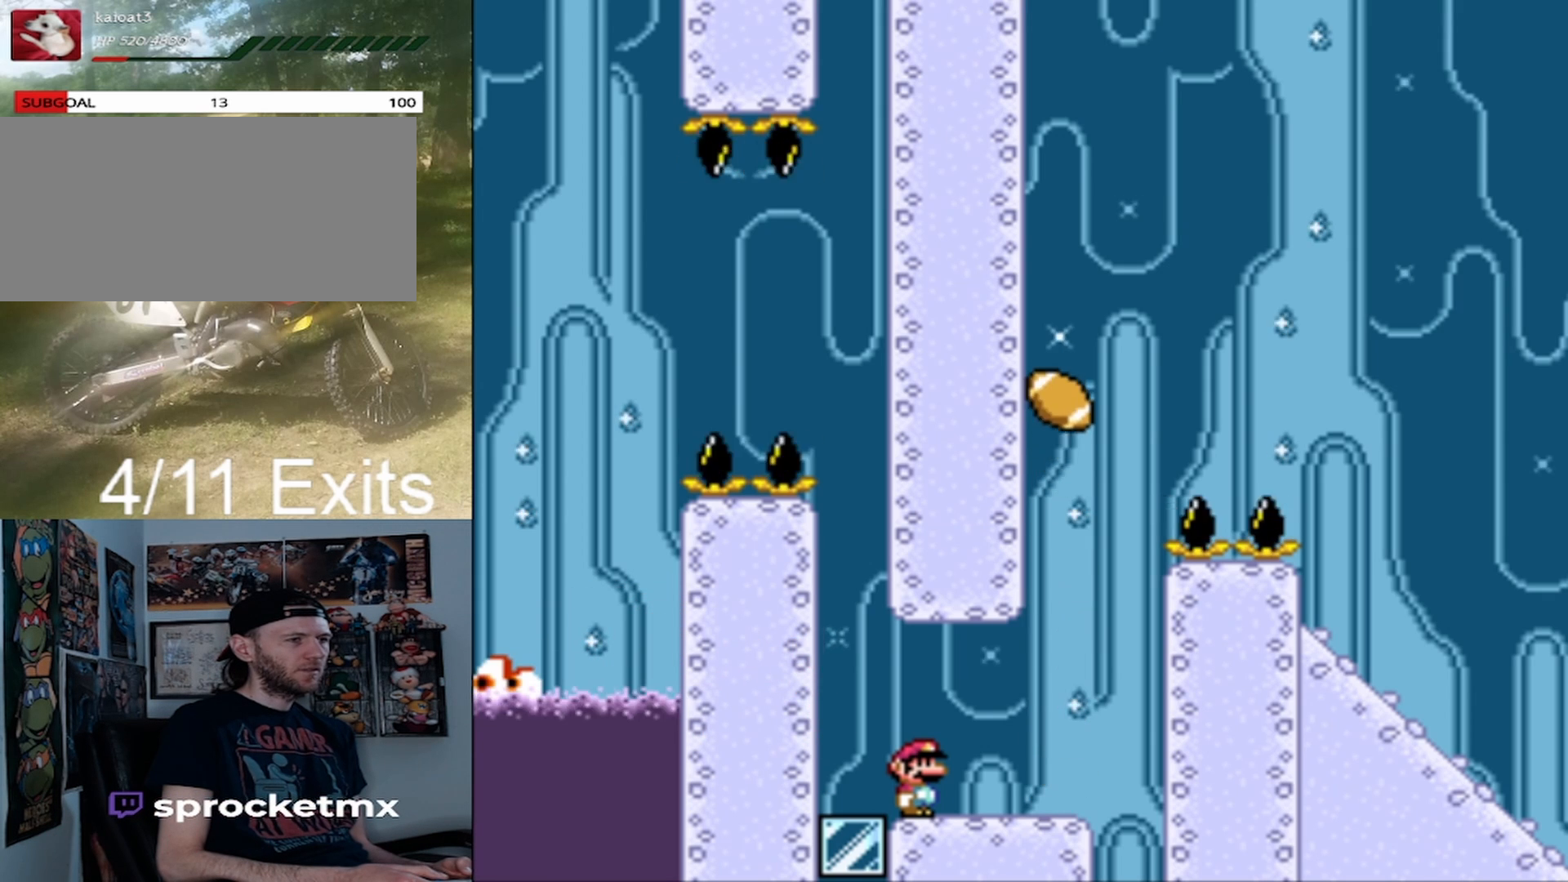
{"buttons": ["Y", "DPAD_RIGHT"], "events": [[400, "DPAD_RIGHT", "down"]]}
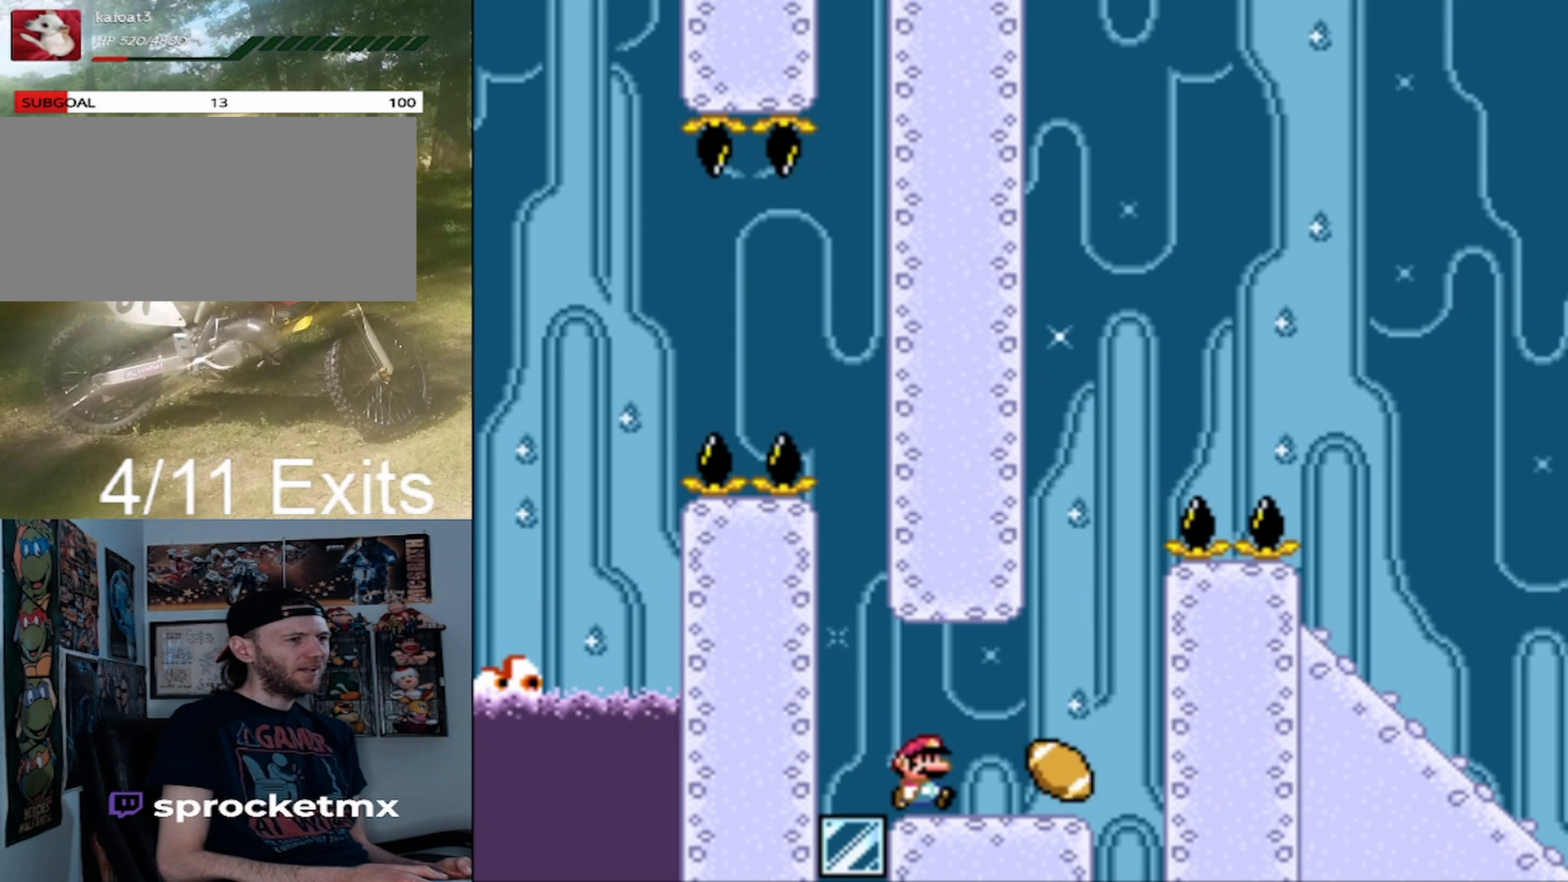
{"buttons": ["B", "Y", "DPAD_LEFT"], "events": [[367, "B", "down"], [500, "DPAD_LEFT", "down"], [500, "DPAD_RIGHT", "up"]]}
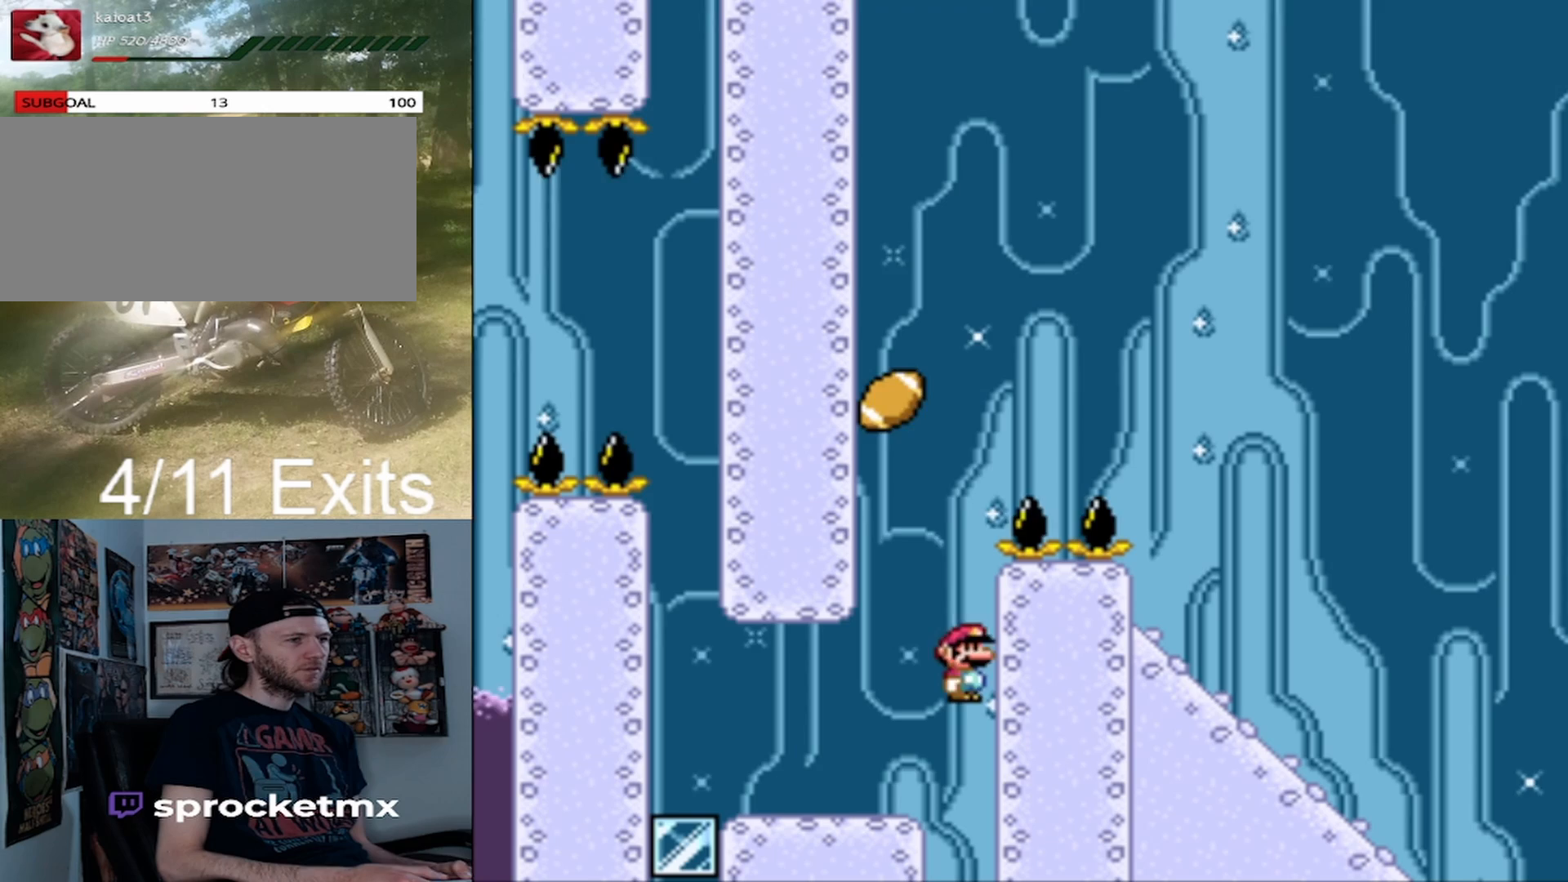
{"buttons": ["B", "Y", "DPAD_LEFT"], "events": [[67, "DPAD_UP", "down"], [100, "DPAD_LEFT", "up"], [133, "DPAD_RIGHT", "down"], [133, "DPAD_UP", "up"], [233, "DPAD_RIGHT", "up"], [267, "DPAD_LEFT", "down"]]}
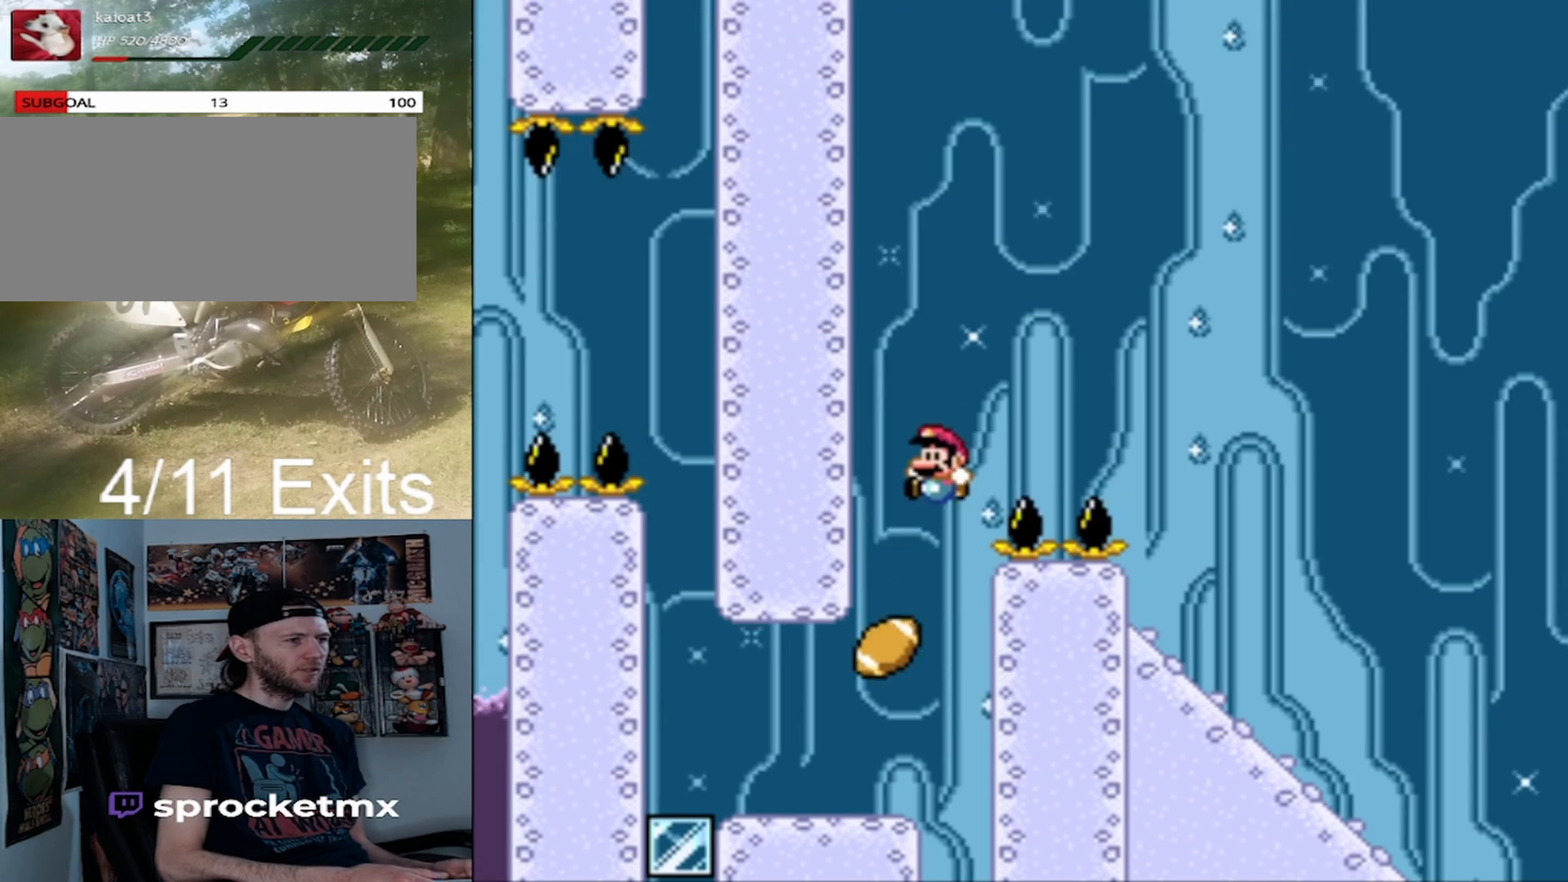
{"buttons": ["B", "Y", "DPAD_RIGHT"], "events": [[33, "DPAD_LEFT", "up"], [167, "DPAD_RIGHT", "down"]]}
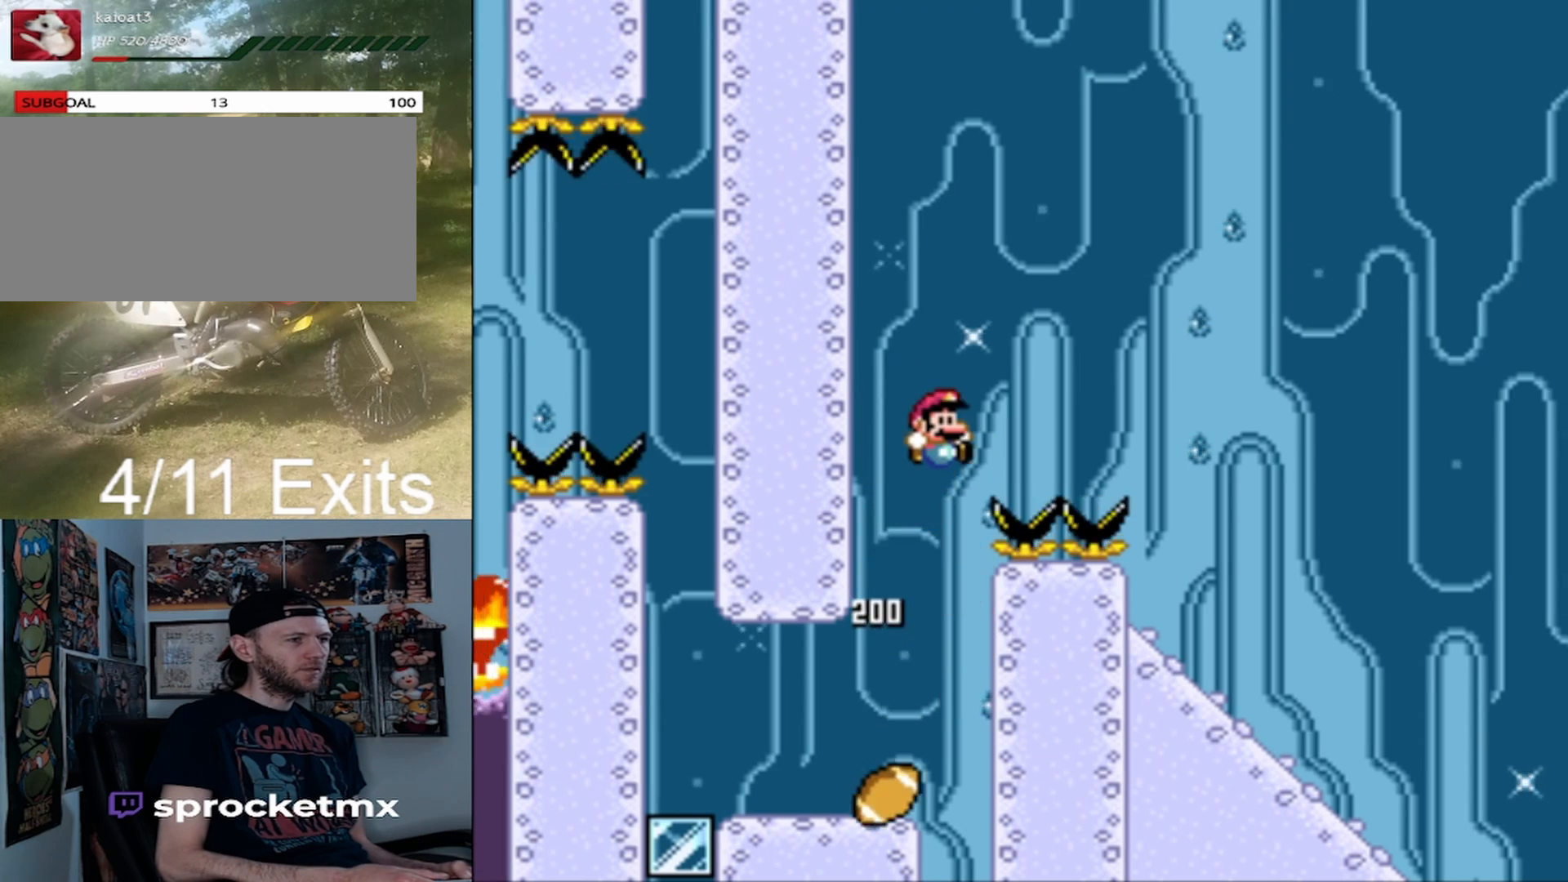
{"buttons": ["B", "Y", "DPAD_LEFT"], "events": [[333, "DPAD_RIGHT", "up"], [367, "DPAD_LEFT", "down"]]}
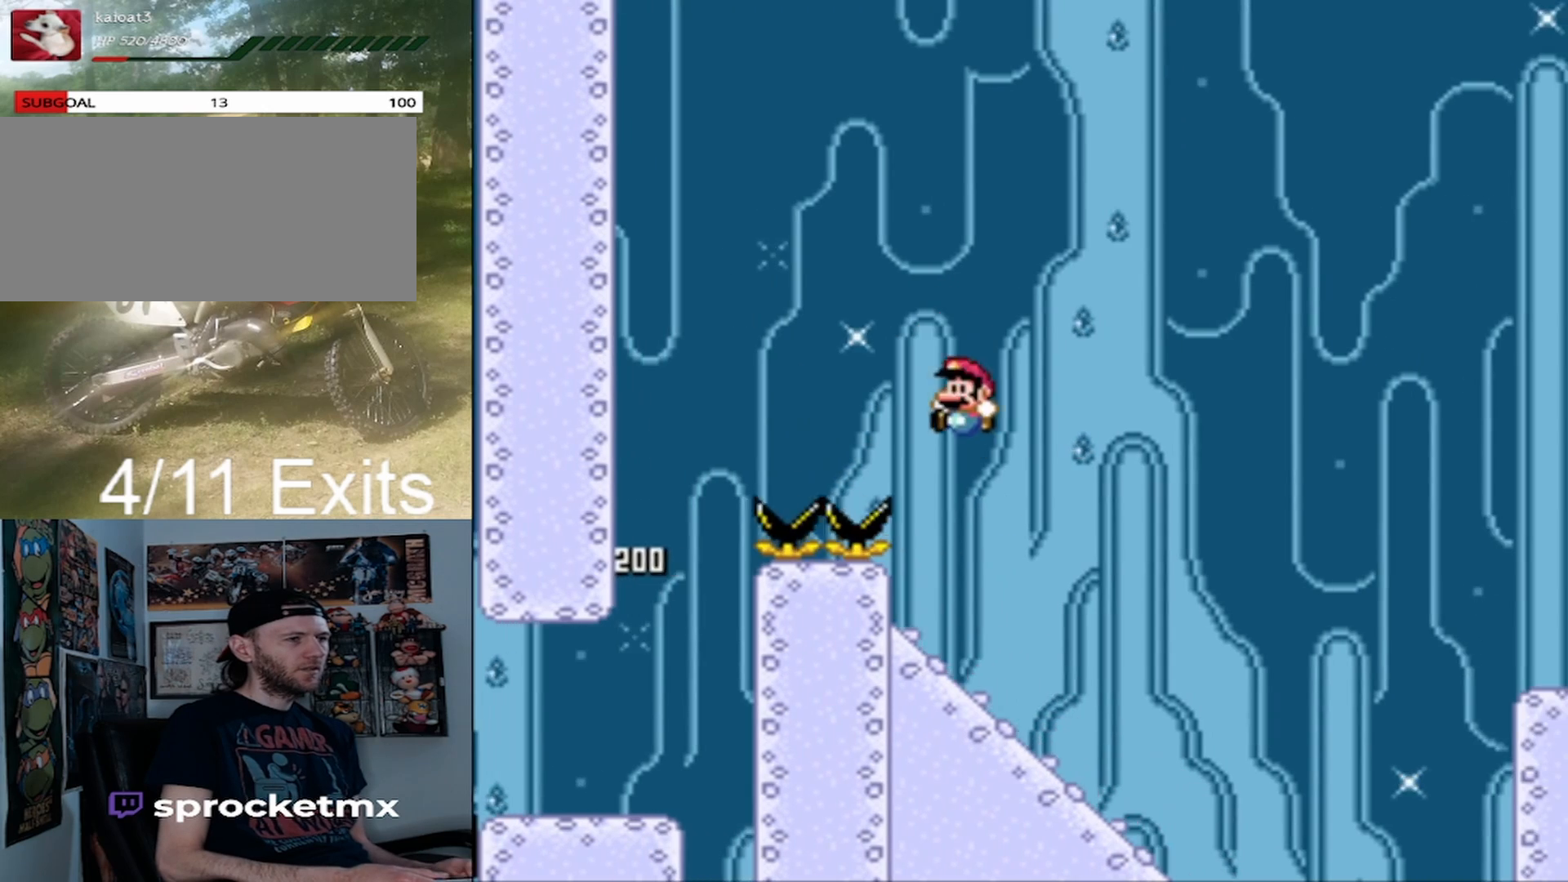
{"buttons": ["B", "Y", "DPAD_RIGHT"], "events": [[67, "B", "up"], [67, "DPAD_LEFT", "up"], [100, "DPAD_RIGHT", "down"], [467, "B", "down"]]}
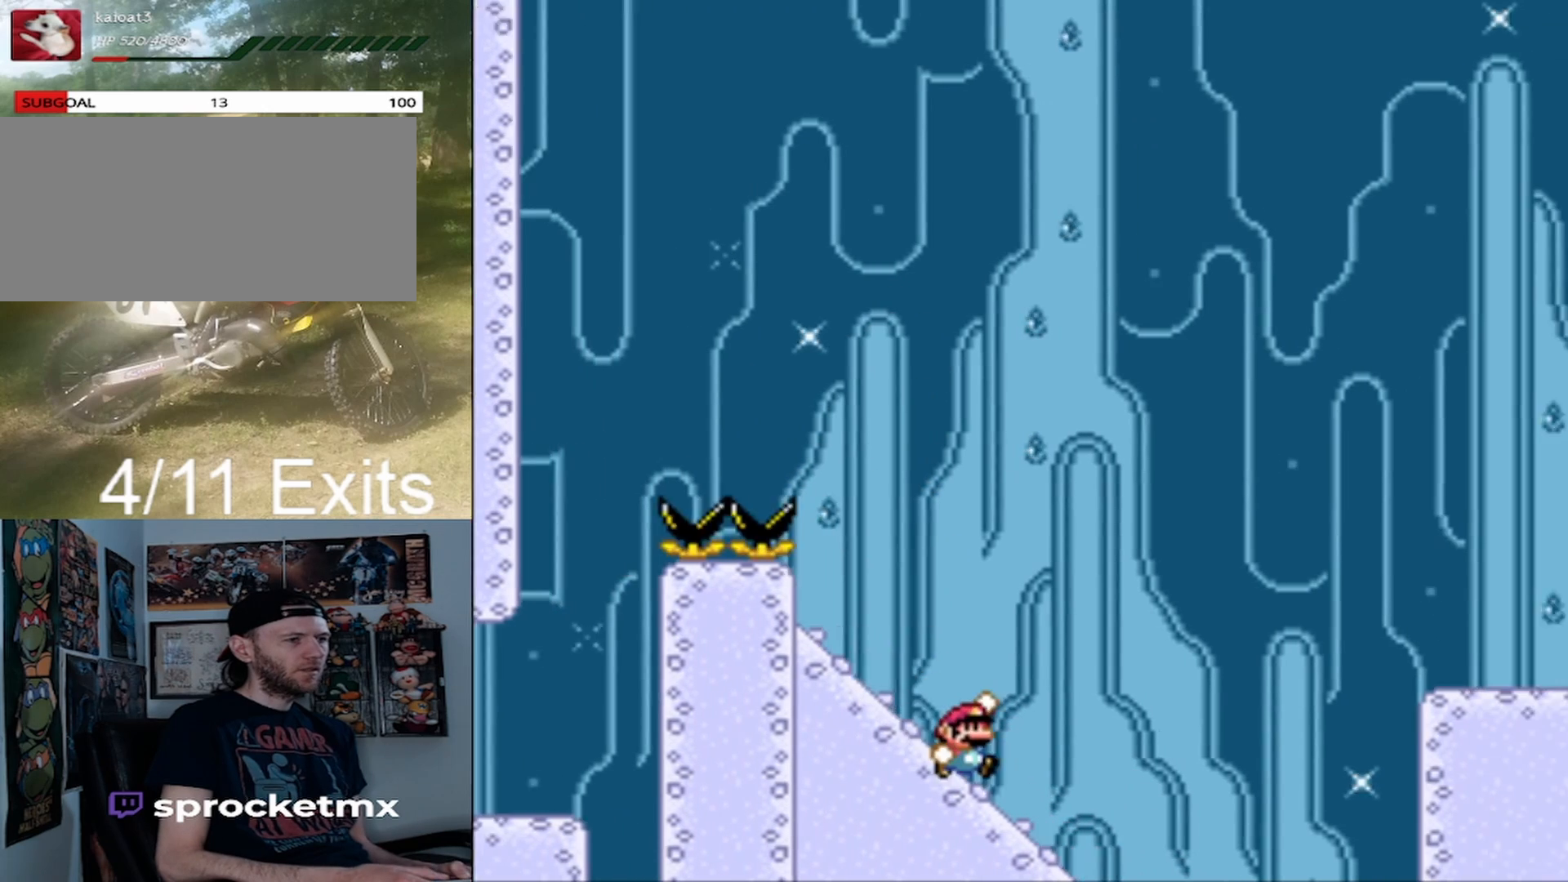
{"buttons": ["B", "Y", "DPAD_RIGHT"], "events": []}
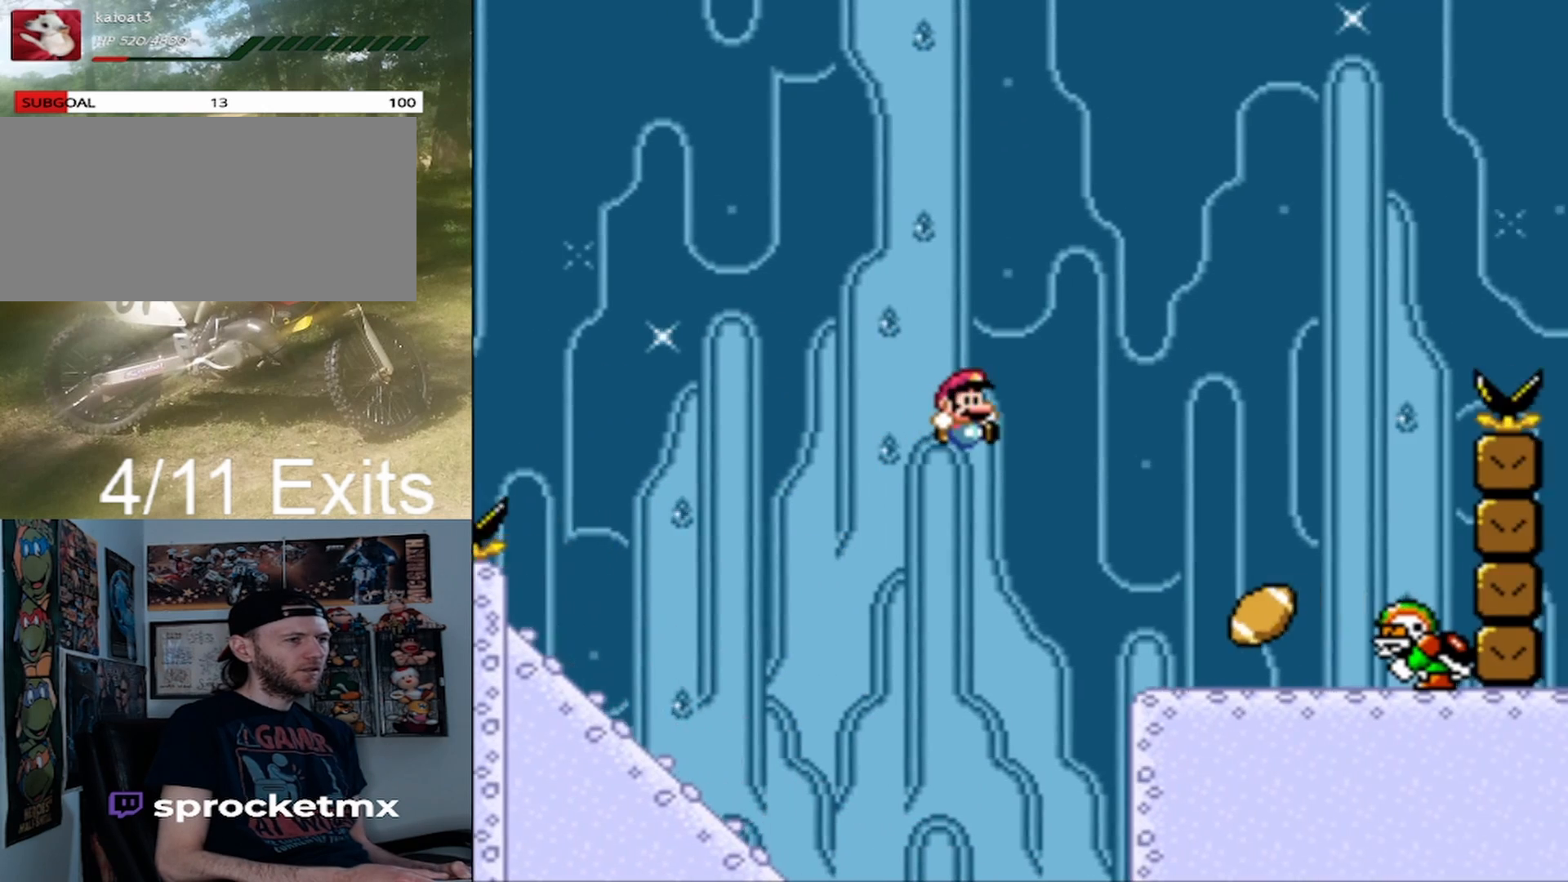
{"buttons": ["B", "Y", "DPAD_RIGHT"], "events": [[300, "DPAD_RIGHT", "up"], [300, "DPAD_UP", "down"], [333, "DPAD_LEFT", "down"], [367, "DPAD_LEFT", "up"], [400, "DPAD_RIGHT", "down"], [400, "DPAD_UP", "up"]]}
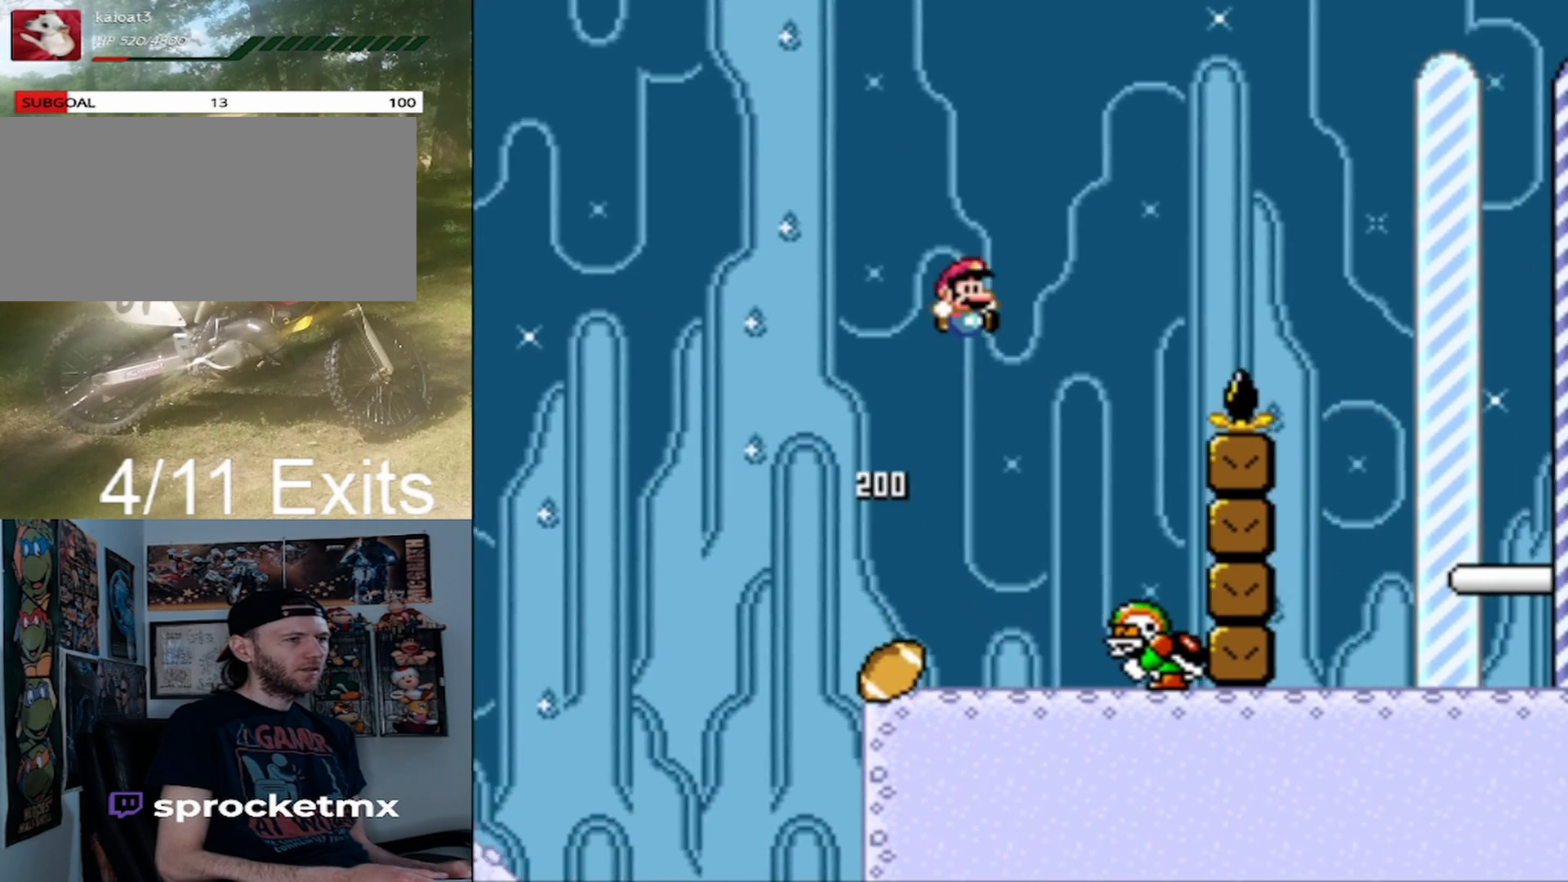
{"buttons": ["B", "Y", "DPAD_RIGHT"], "events": []}
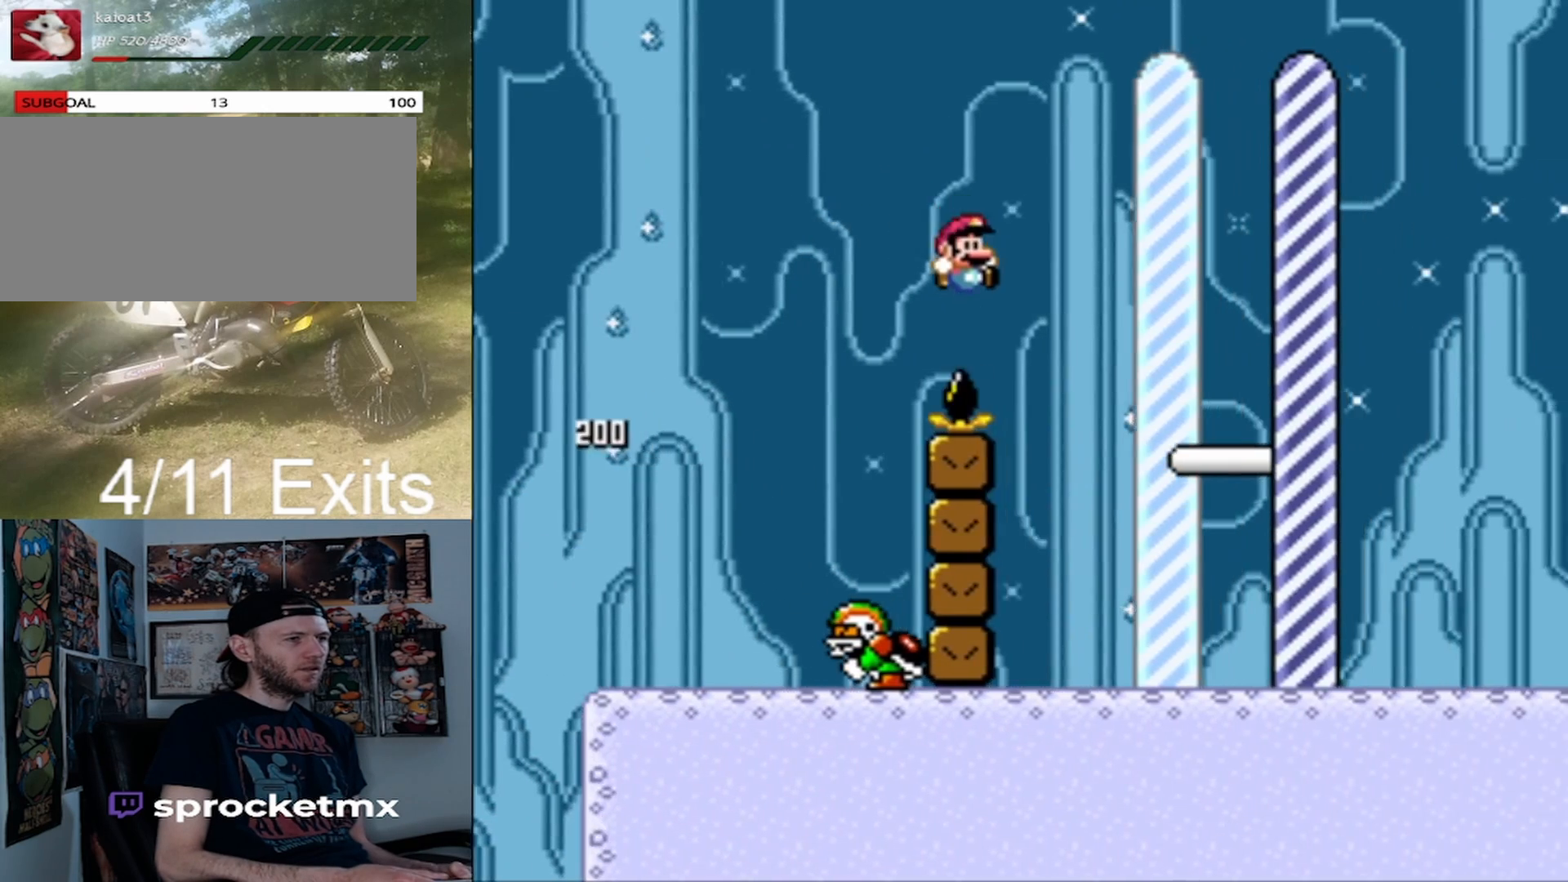
{"buttons": ["Y", "DPAD_RIGHT"], "events": [[300, "B", "up"]]}
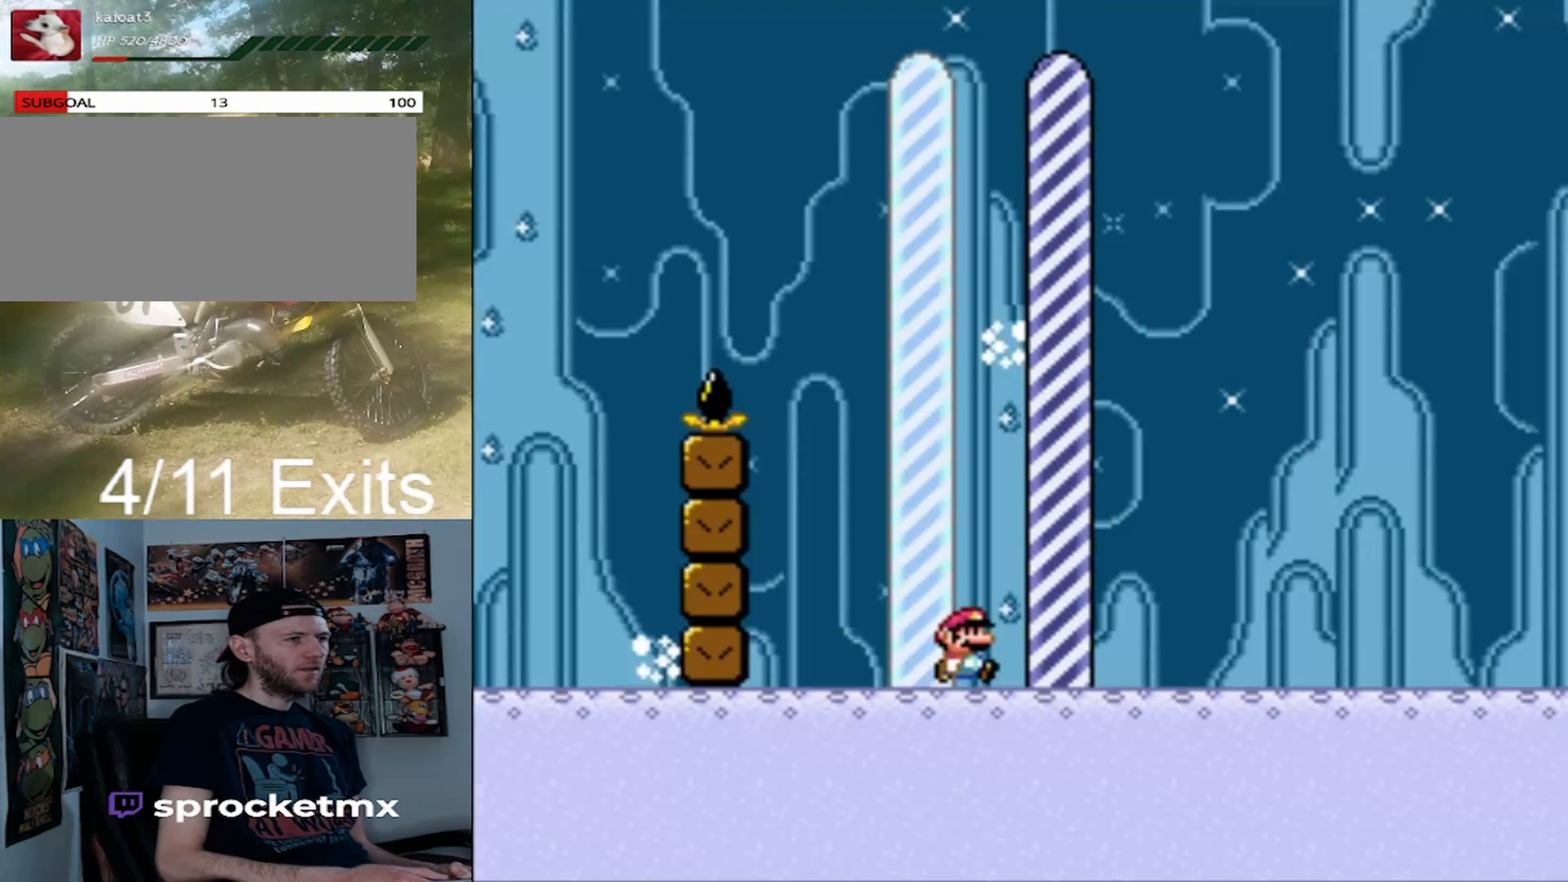
{"buttons": [], "events": [[167, "DPAD_RIGHT", "up"], [200, "Y", "up"]]}